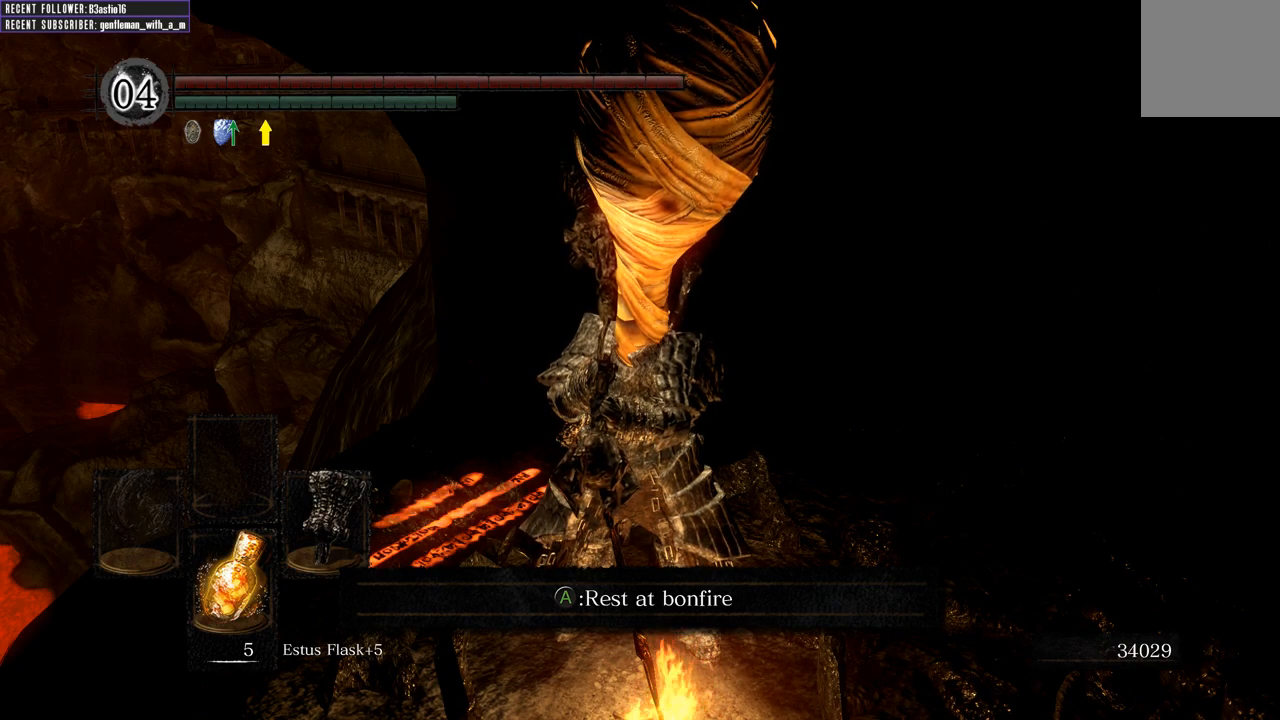
Gameplay with a controller (Xbox layout); each line is a JSON object with the inputs held at the frame after it. "events" lists button and stick changes between this image and that frame as [ms after this image, input, new state], when the widget could be followed in between.
{"buttons": ["START"], "left_stick": "center", "right_stick": "center", "events": [[417, "START", "down"]]}
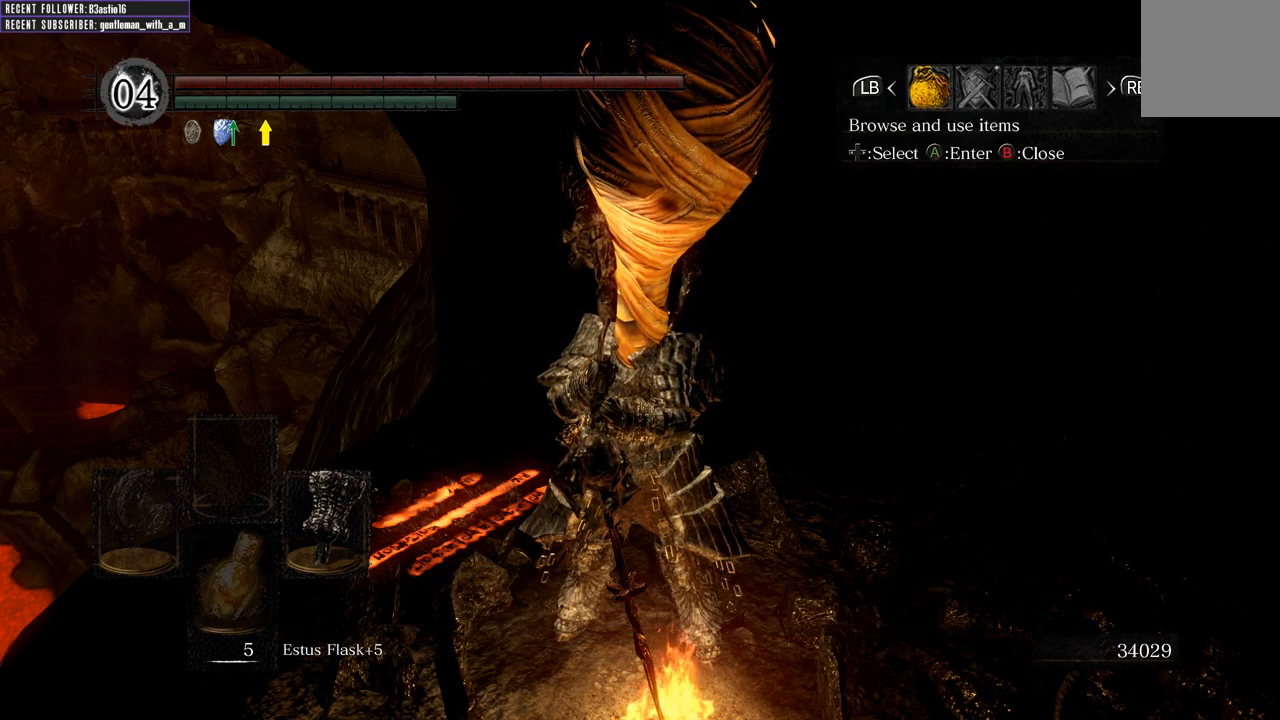
{"buttons": ["A"], "left_stick": "center", "right_stick": "center", "events": [[83, "START", "up"], [300, "DPAD_LEFT", "down"], [417, "DPAD_LEFT", "up"], [467, "A", "down"]]}
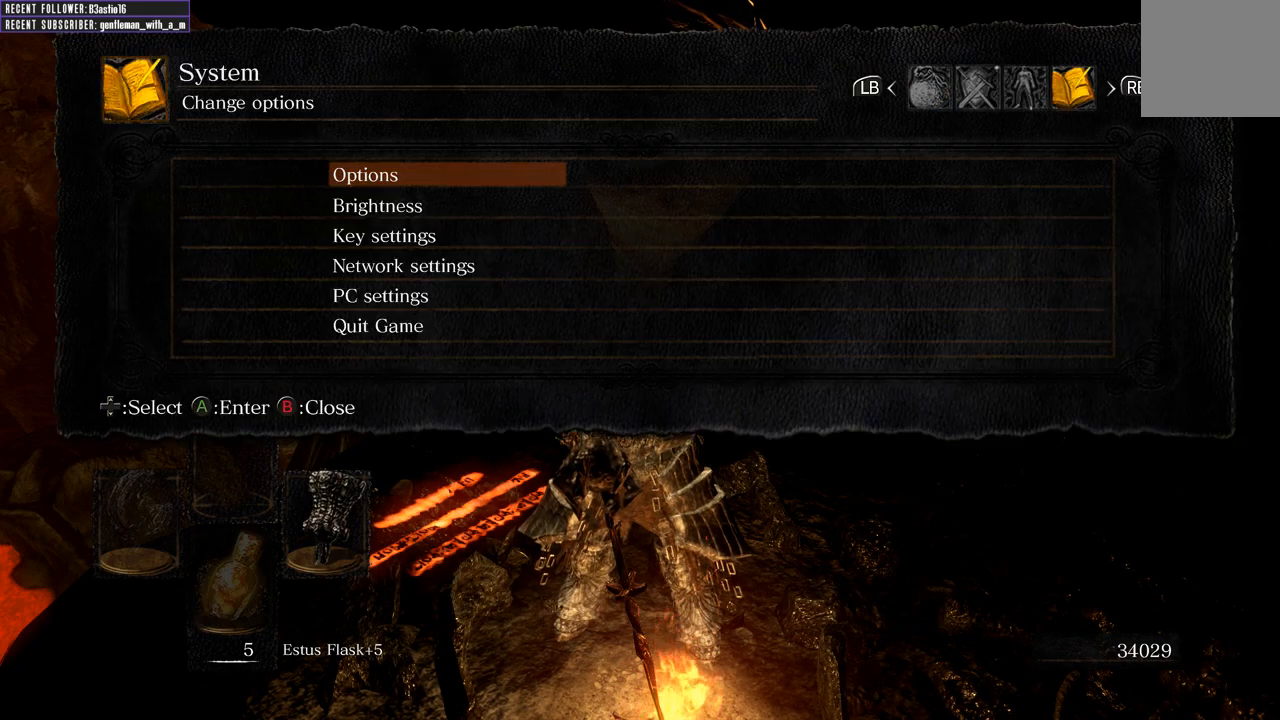
{"buttons": [], "left_stick": "center", "right_stick": "center", "events": [[67, "A", "up"], [67, "DPAD_UP", "down"], [150, "DPAD_UP", "up"], [167, "A", "down"], [250, "A", "up"], [283, "DPAD_LEFT", "down"], [333, "A", "down"], [350, "DPAD_LEFT", "up"], [433, "A", "up"]]}
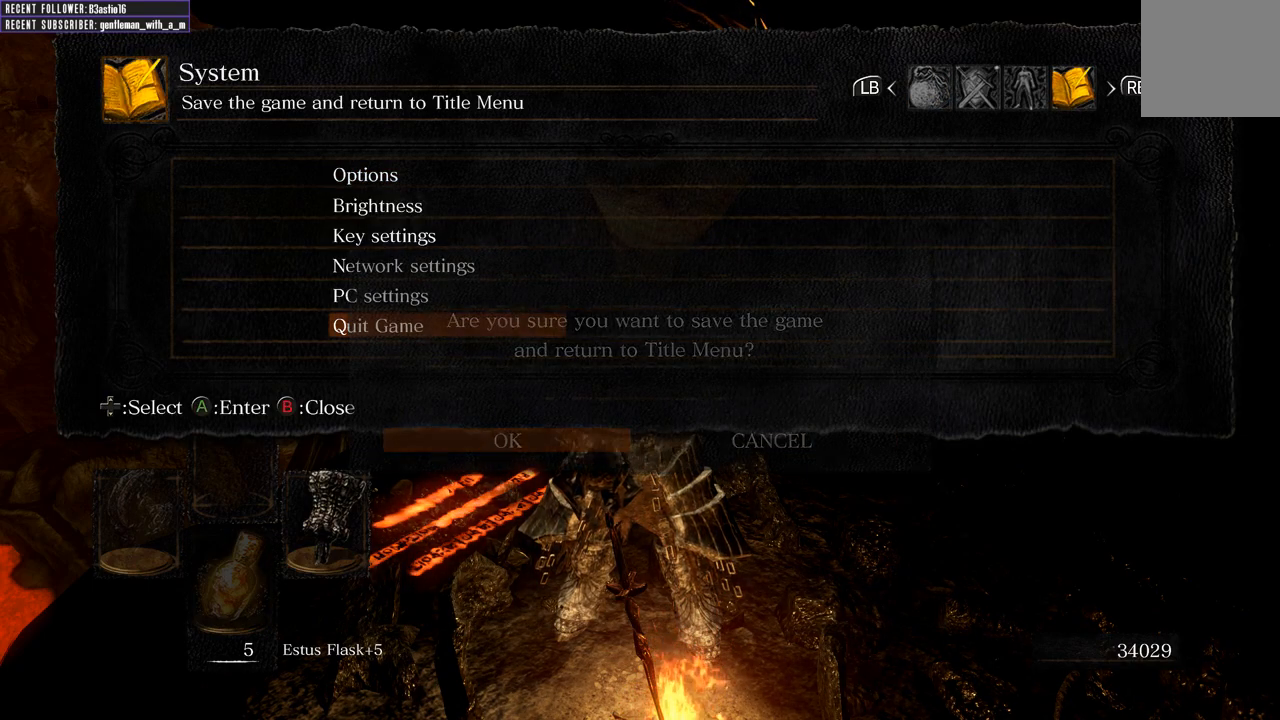
{"buttons": [], "left_stick": "center", "right_stick": "center", "events": []}
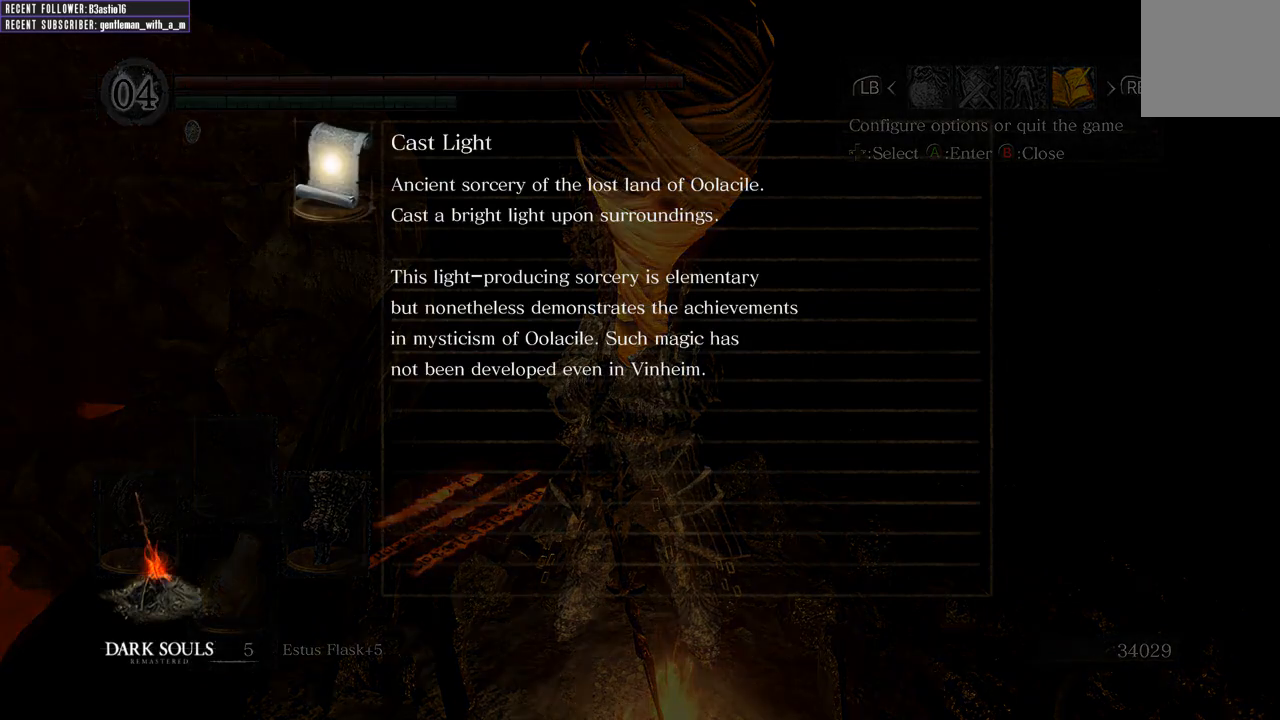
{"buttons": [], "left_stick": "center", "right_stick": "center", "events": []}
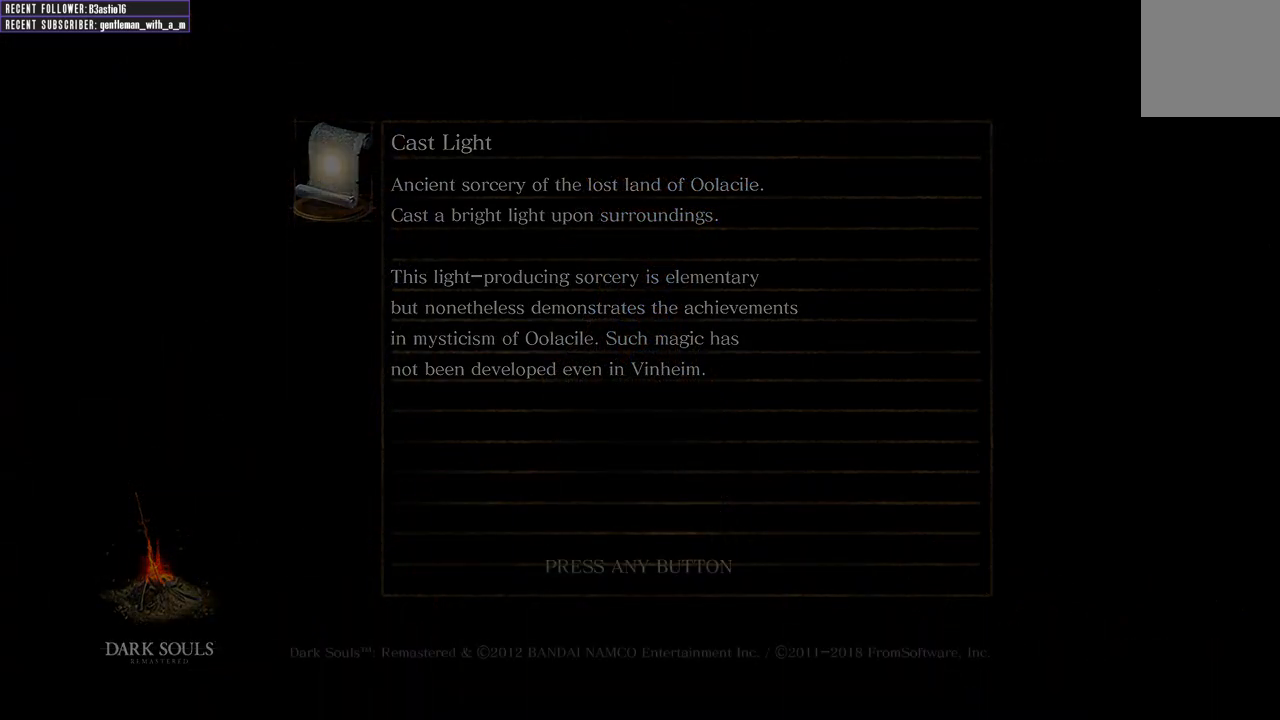
{"buttons": [], "left_stick": "center", "right_stick": "center", "events": []}
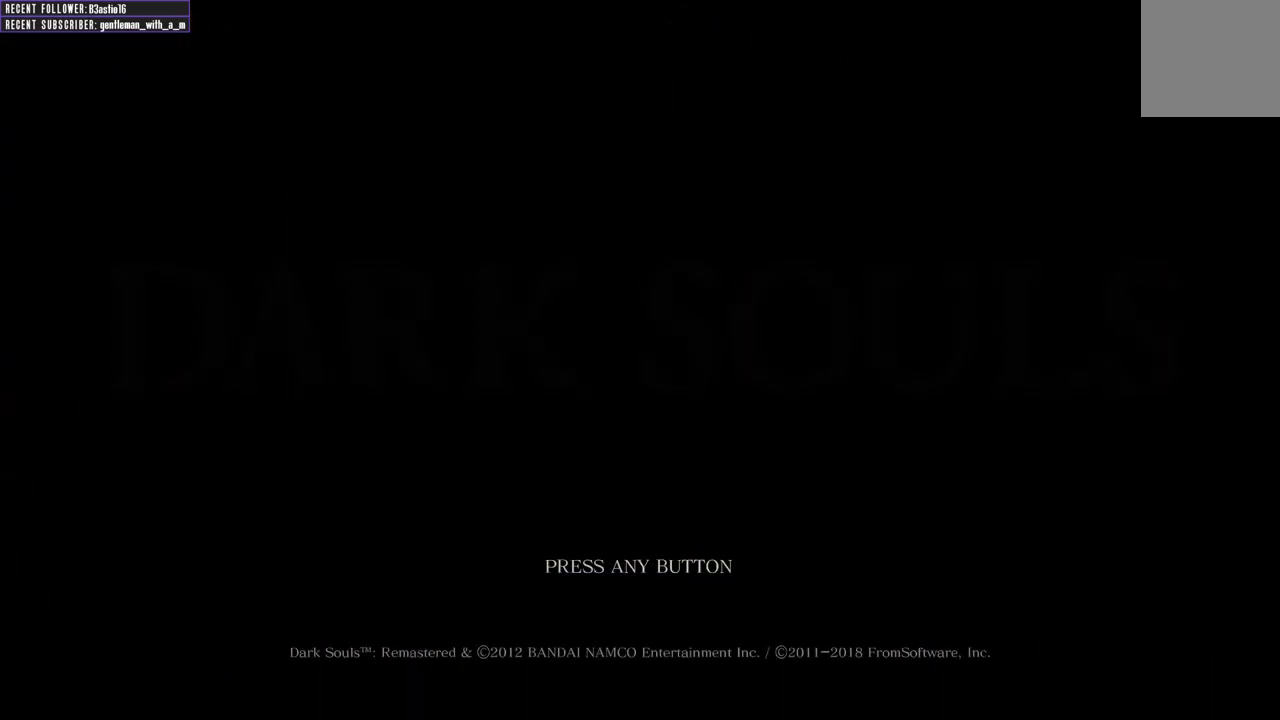
{"buttons": [], "left_stick": "center", "right_stick": "center", "events": []}
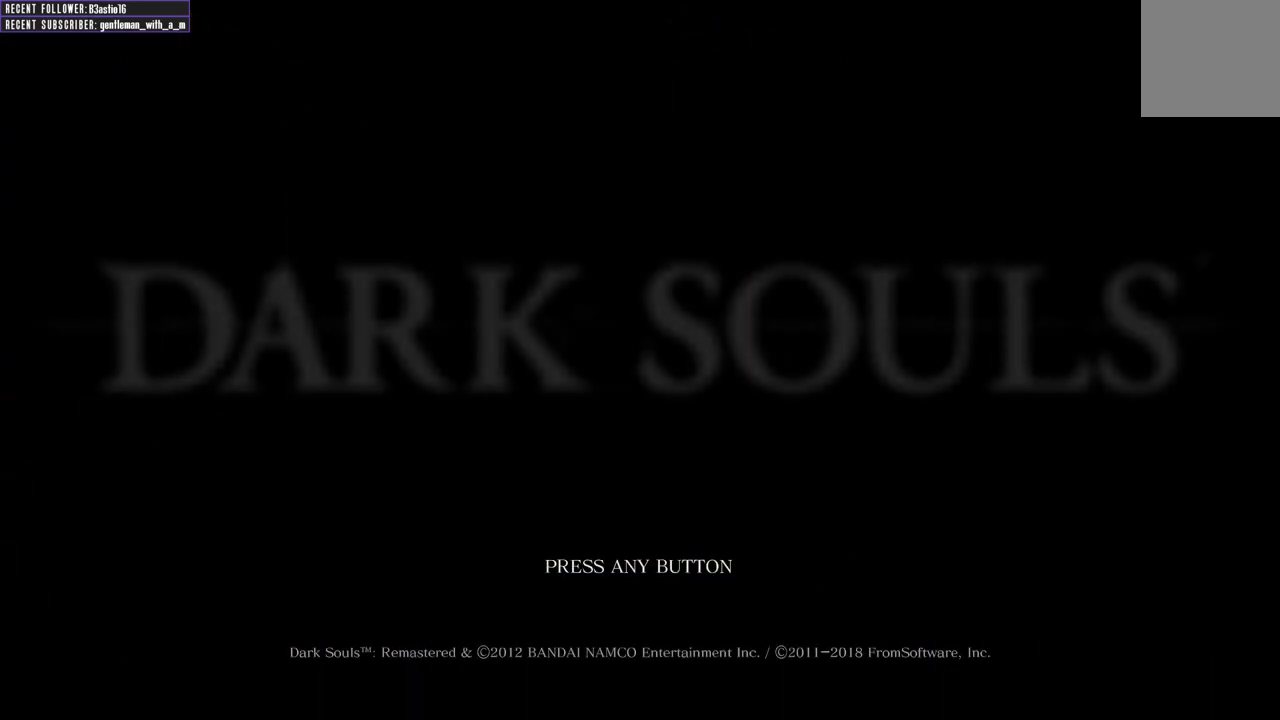
{"buttons": [], "left_stick": "center", "right_stick": "center", "events": []}
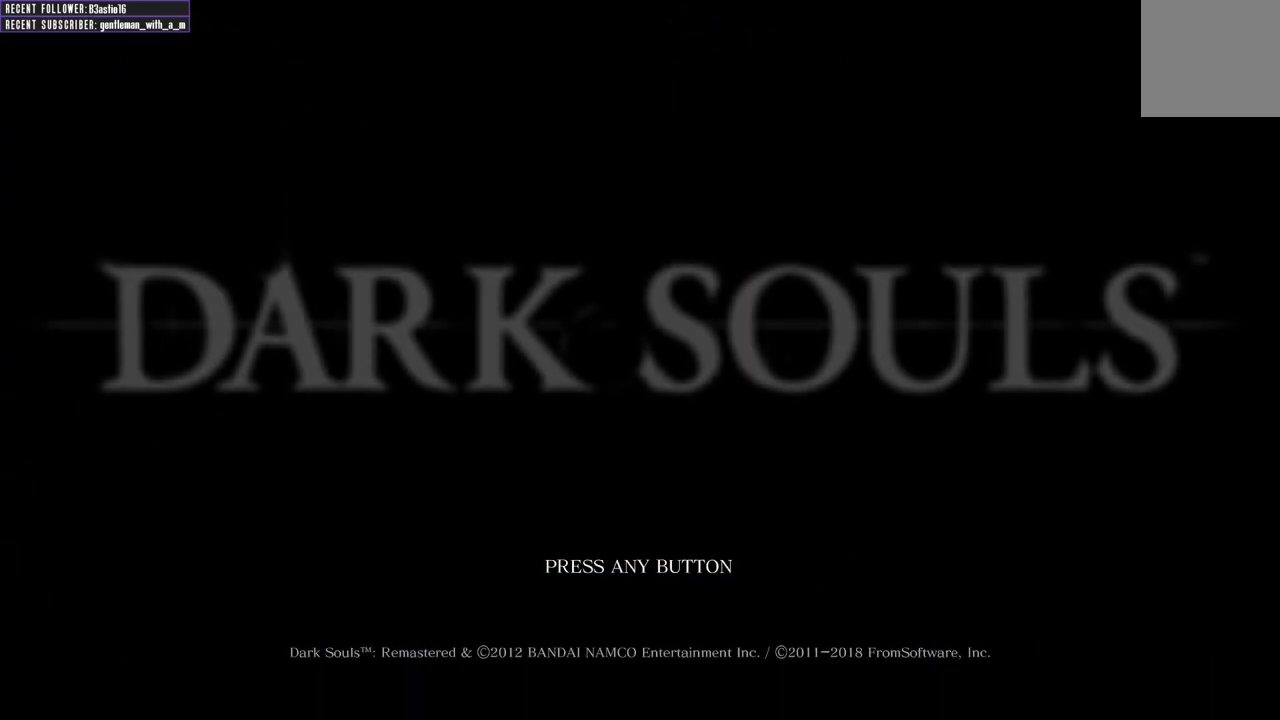
{"buttons": [], "left_stick": "center", "right_stick": "center", "events": []}
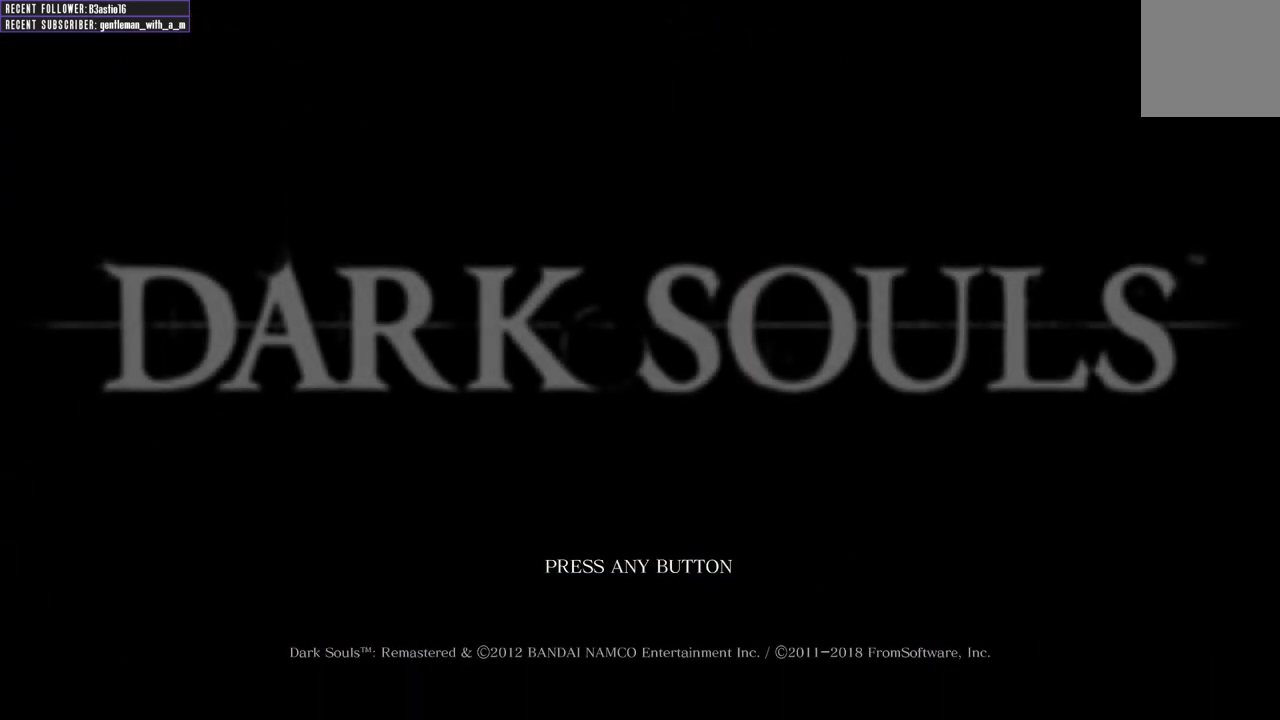
{"buttons": [], "left_stick": "center", "right_stick": "center", "events": [[150, "A", "down"], [333, "A", "up"]]}